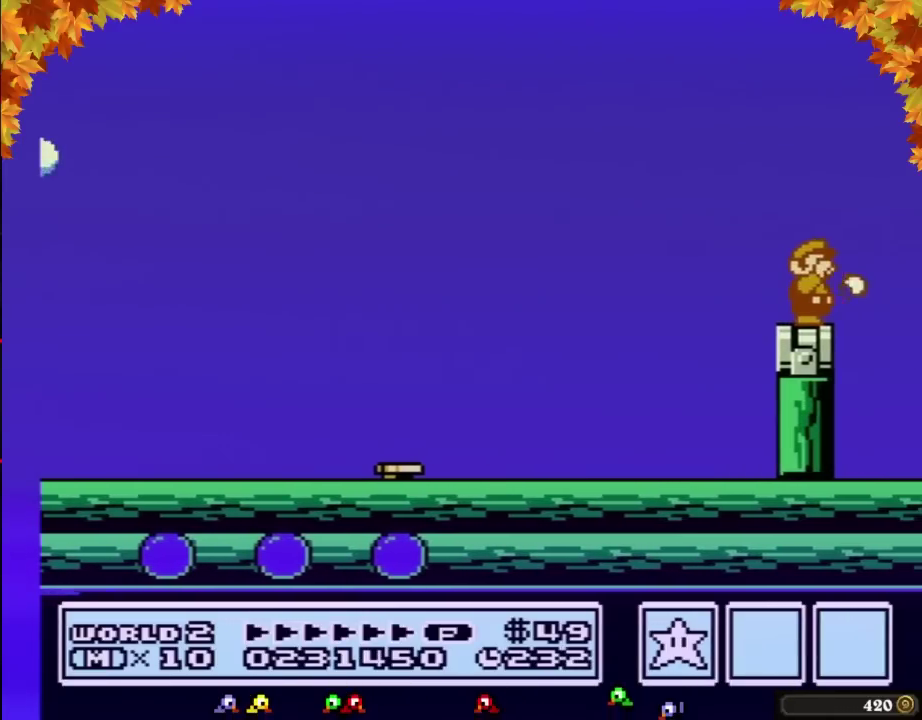
Gameplay with a controller (Nintendo layout); each line is a JSON object with the inputs held at the frame after it. "events" lists button and stick changes between this image and that frame as [ms after this image, input, new state], when the widget could be followed in between. Not read: L3 R3.
{"buttons": ["A", "B", "DPAD_RIGHT"], "events": [[233, "B", "down"], [300, "DPAD_RIGHT", "down"], [400, "A", "down"]]}
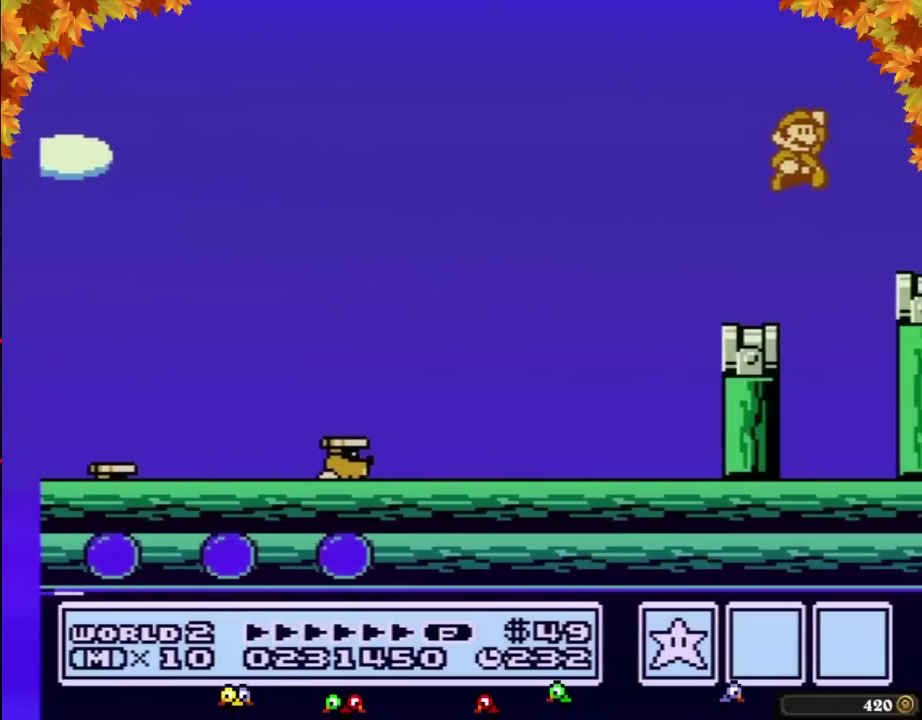
{"buttons": ["DPAD_RIGHT"], "events": [[150, "A", "up"], [200, "B", "up"]]}
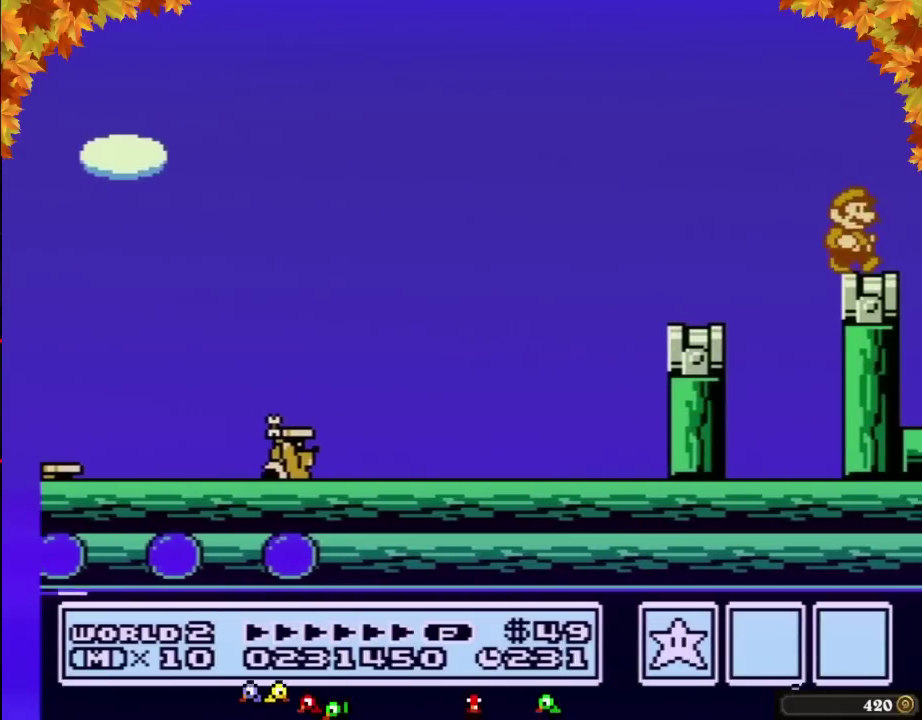
{"buttons": ["B"], "events": [[117, "DPAD_RIGHT", "up"], [233, "B", "down"], [300, "B", "up"], [483, "B", "down"]]}
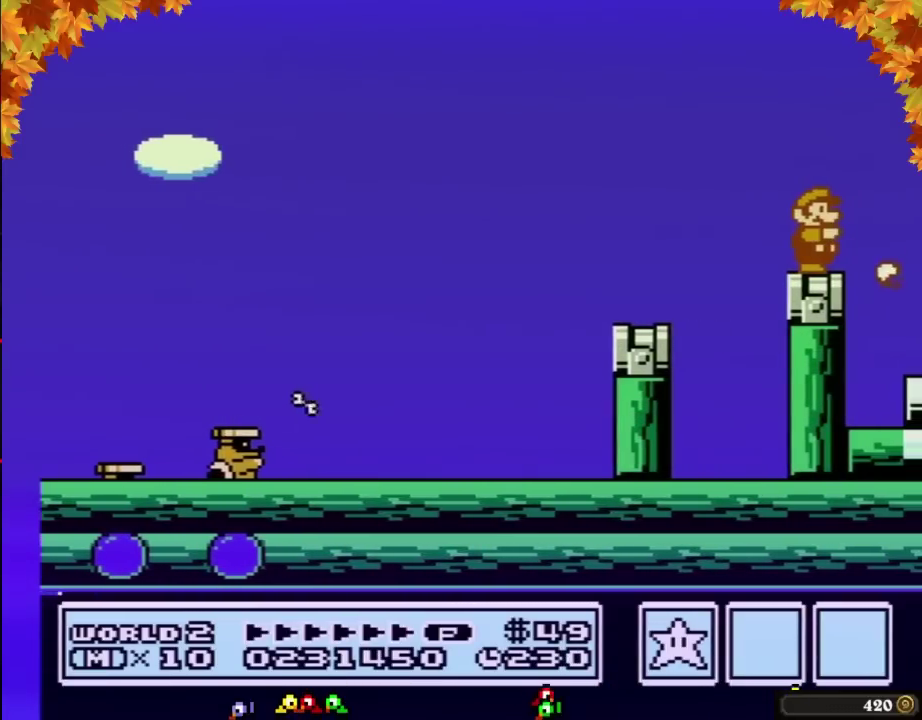
{"buttons": [], "events": [[50, "B", "up"], [133, "B", "down"], [267, "B", "up"], [433, "B", "down"], [483, "B", "up"]]}
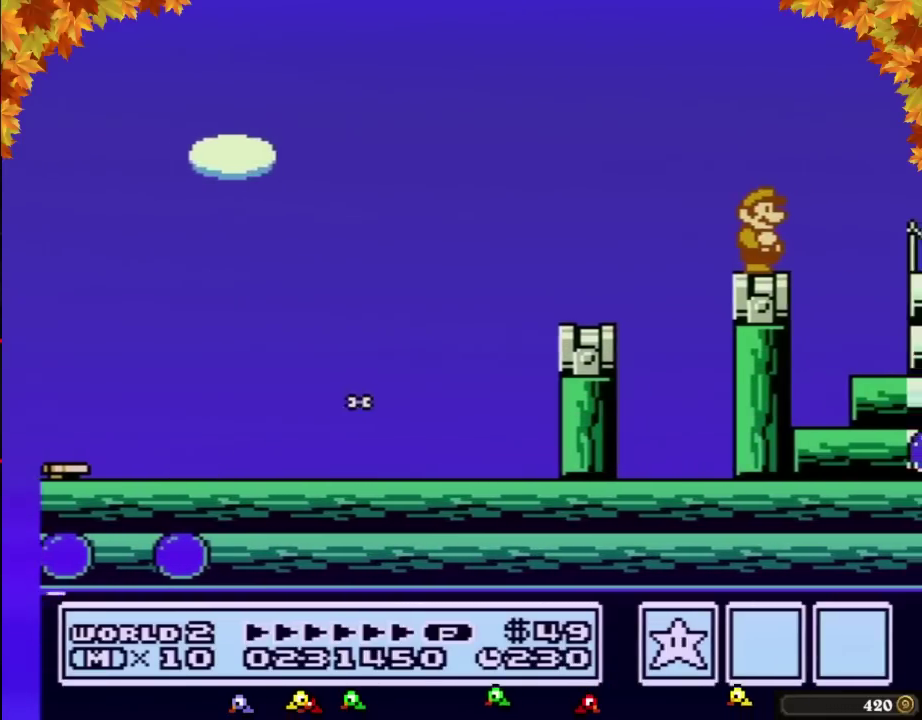
{"buttons": ["A", "B", "DPAD_RIGHT"], "events": [[150, "B", "down"], [183, "DPAD_RIGHT", "down"], [267, "A", "down"]]}
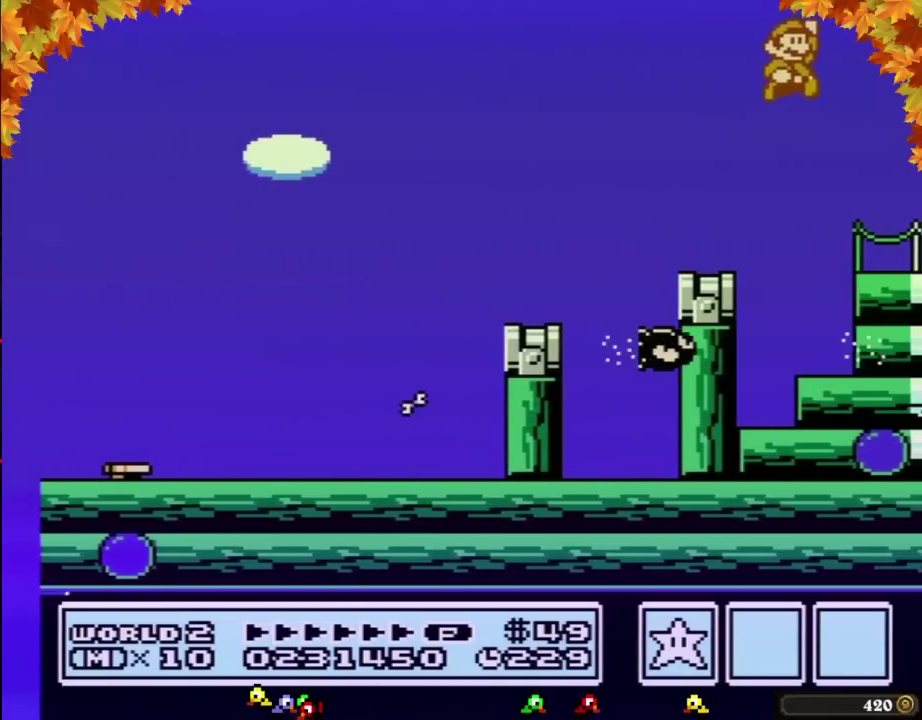
{"buttons": ["B", "DPAD_RIGHT"], "events": [[17, "A", "up"], [83, "B", "up"], [183, "DPAD_RIGHT", "up"], [333, "DPAD_RIGHT", "down"], [450, "B", "down"]]}
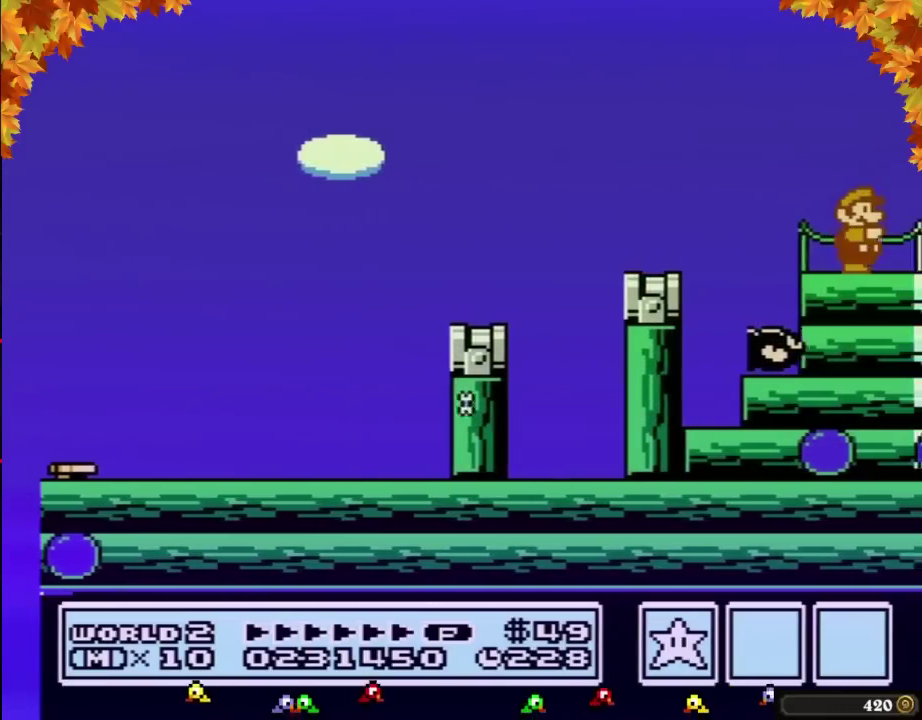
{"buttons": ["B", "DPAD_RIGHT"], "events": [[17, "B", "up"], [150, "B", "down"], [200, "B", "up"], [333, "B", "down"], [400, "B", "up"], [483, "B", "down"]]}
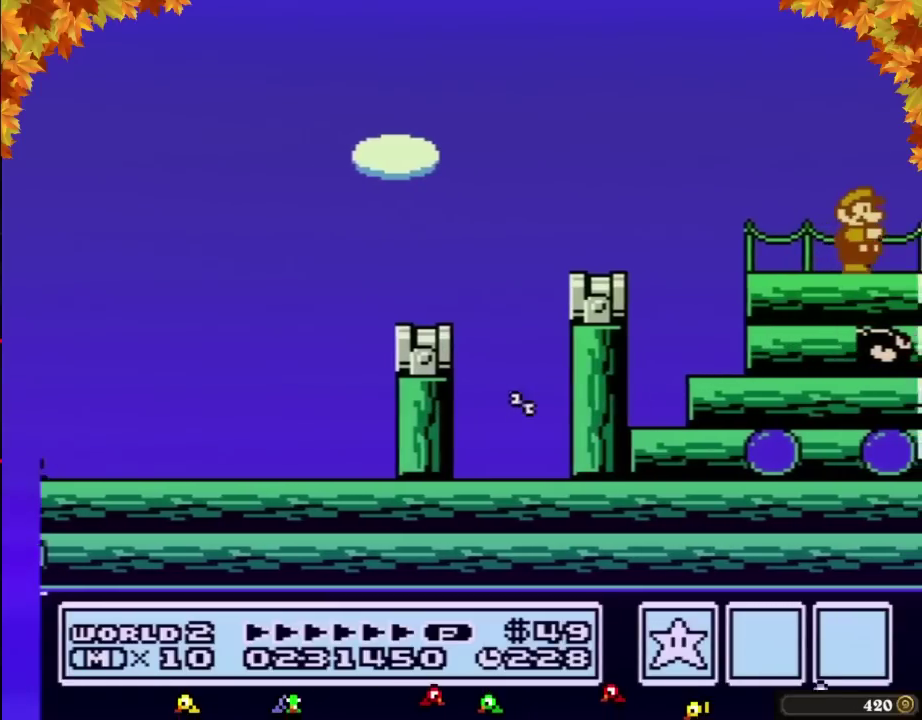
{"buttons": ["B", "DPAD_RIGHT"], "events": []}
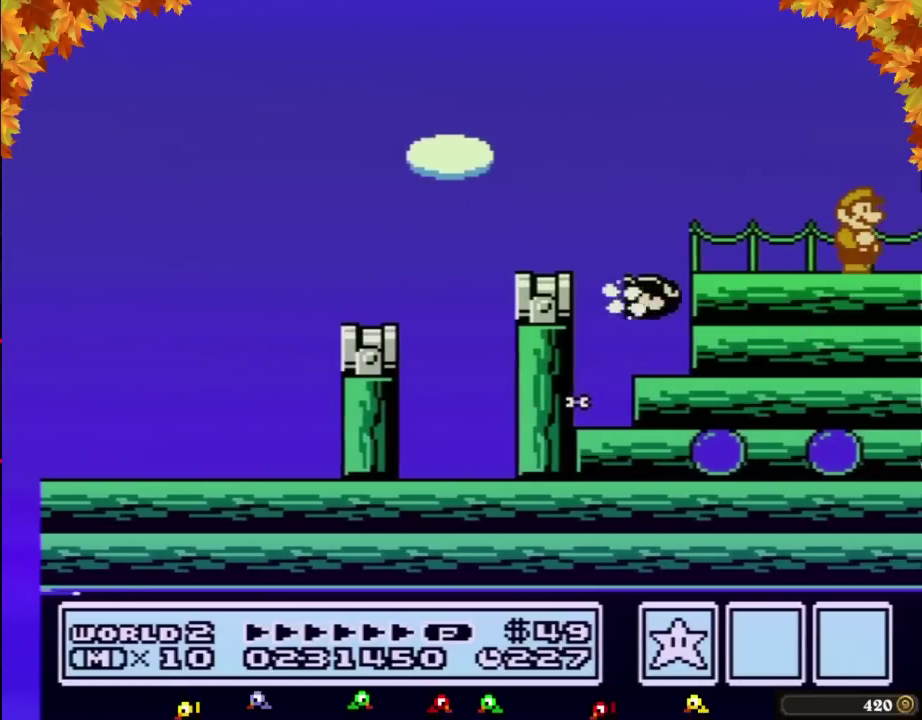
{"buttons": ["A", "B", "DPAD_RIGHT"], "events": [[300, "A", "down"]]}
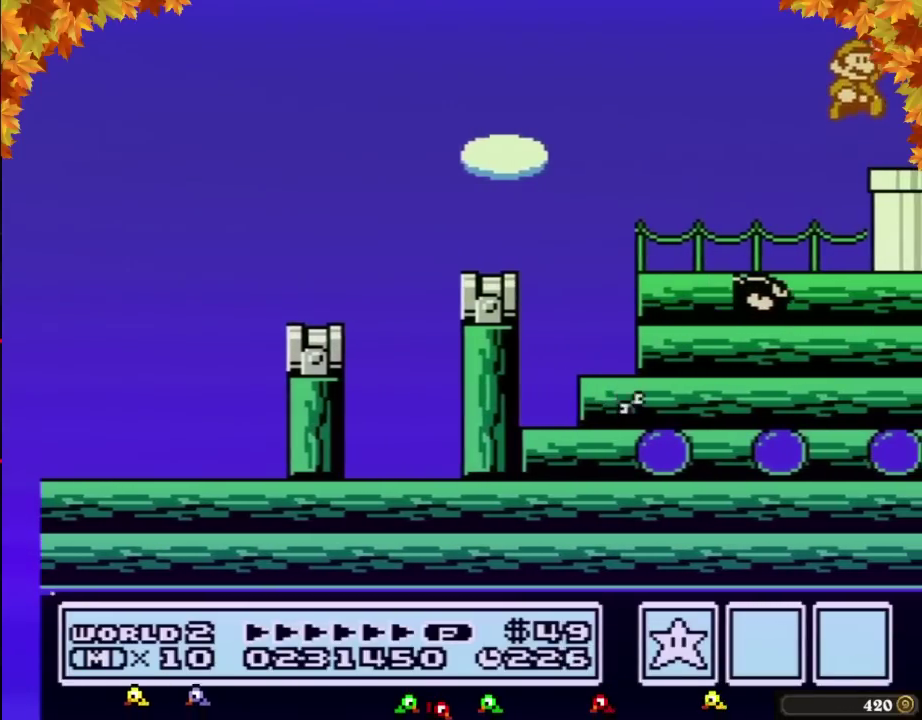
{"buttons": ["B"], "events": [[17, "A", "up"], [17, "B", "up"], [117, "B", "down"], [483, "DPAD_RIGHT", "up"]]}
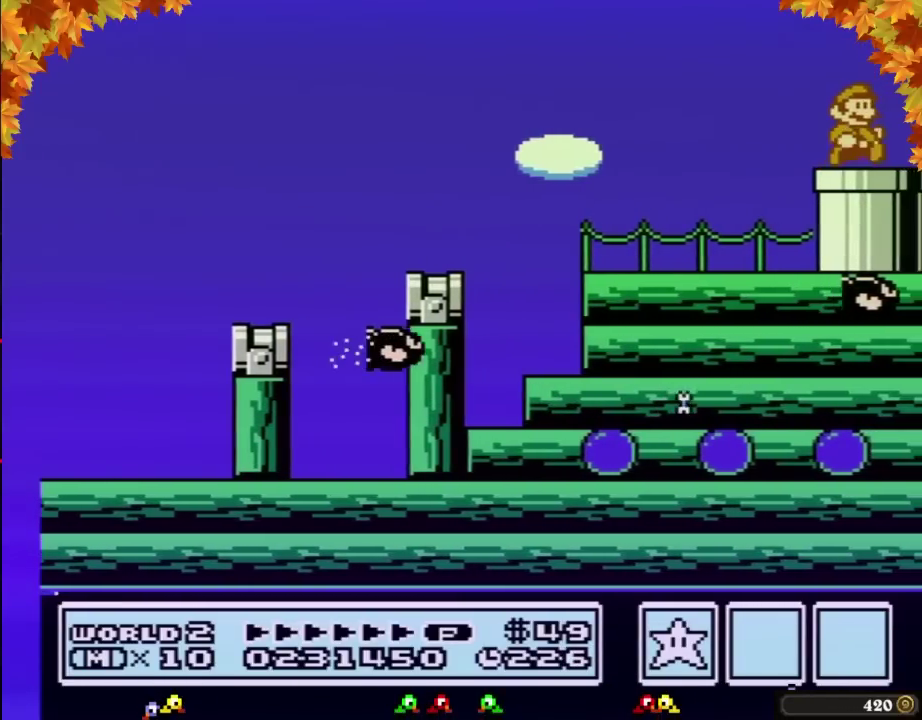
{"buttons": ["B"], "events": []}
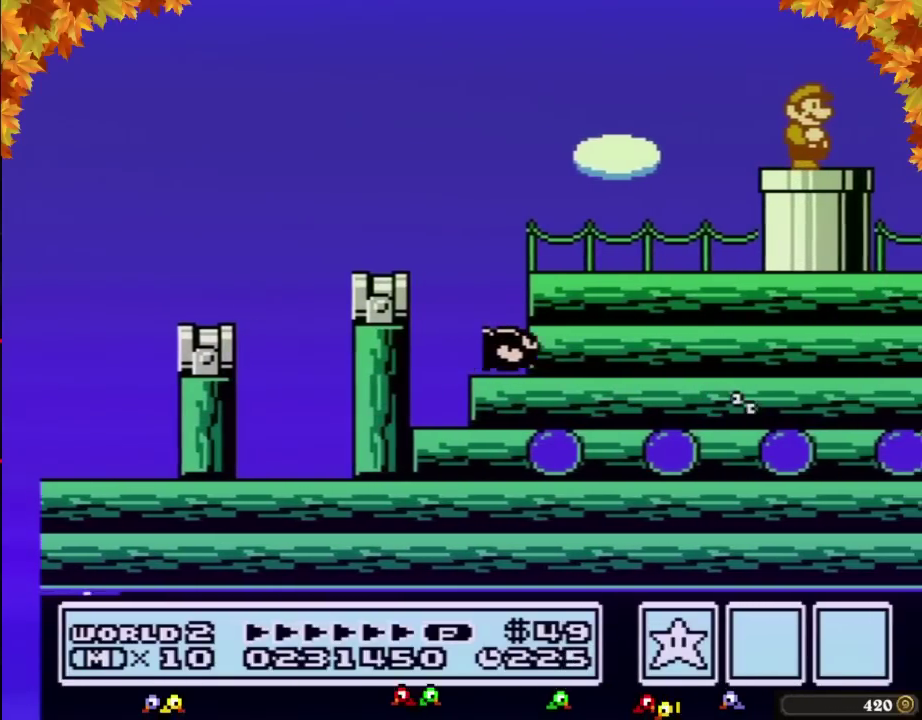
{"buttons": ["B"], "events": [[267, "DPAD_DOWN", "down"], [367, "DPAD_DOWN", "up"]]}
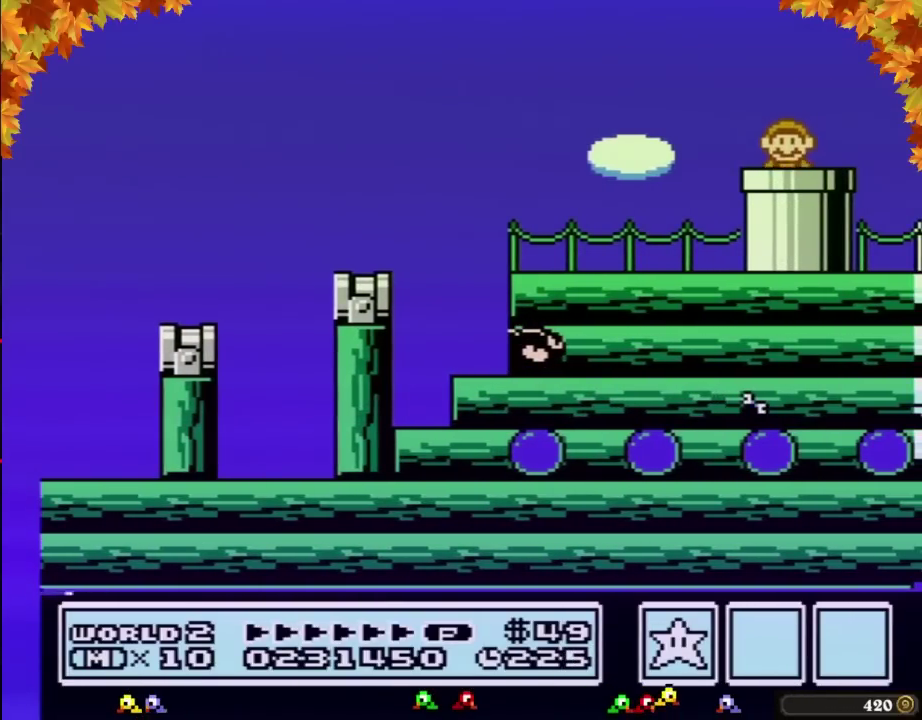
{"buttons": ["B"], "events": []}
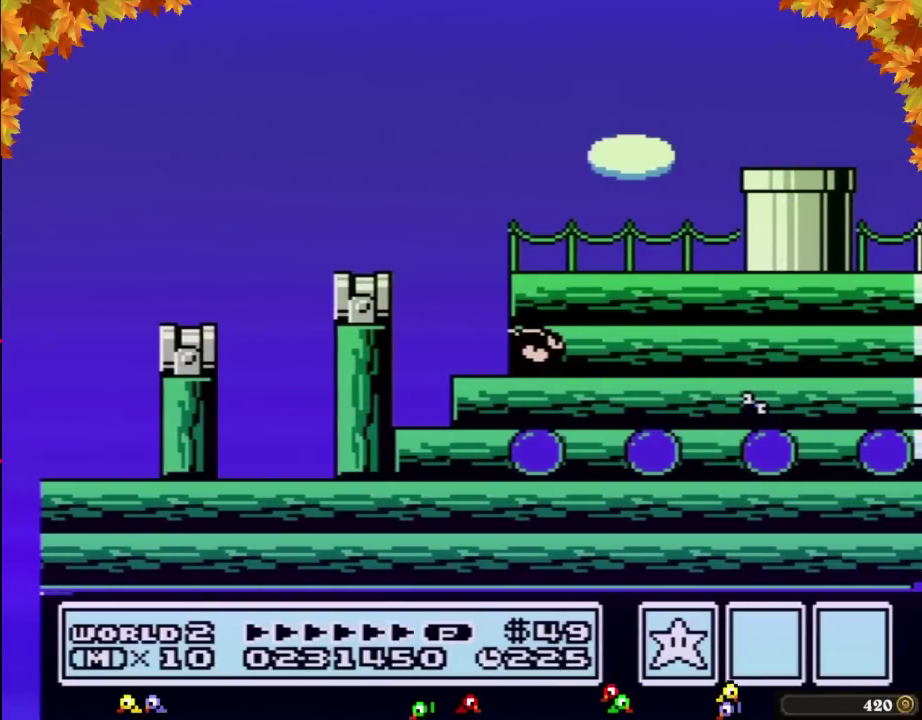
{"buttons": ["B"], "events": []}
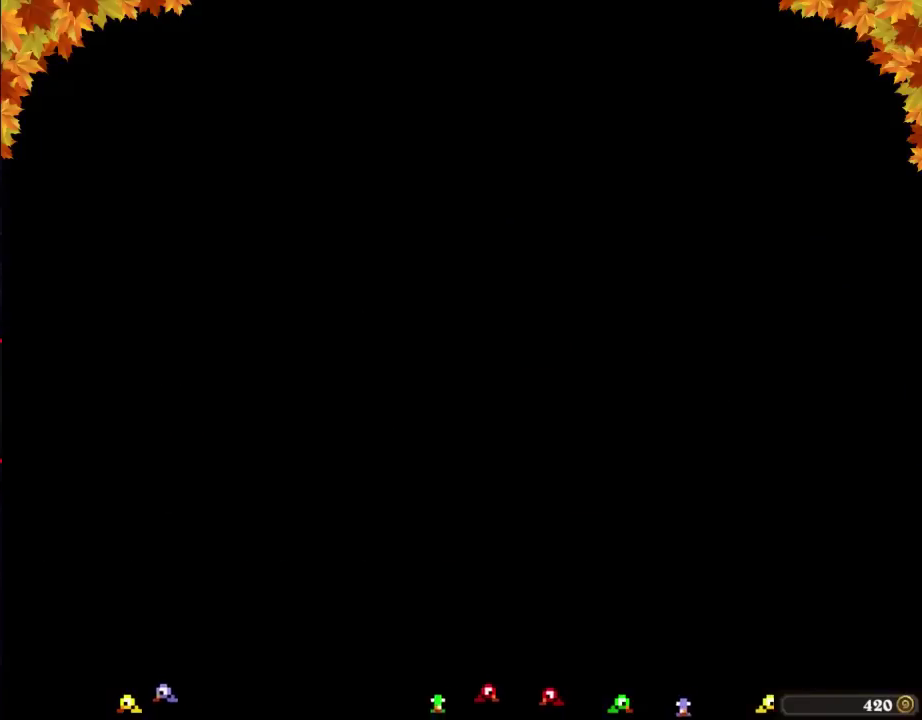
{"buttons": ["B"], "events": []}
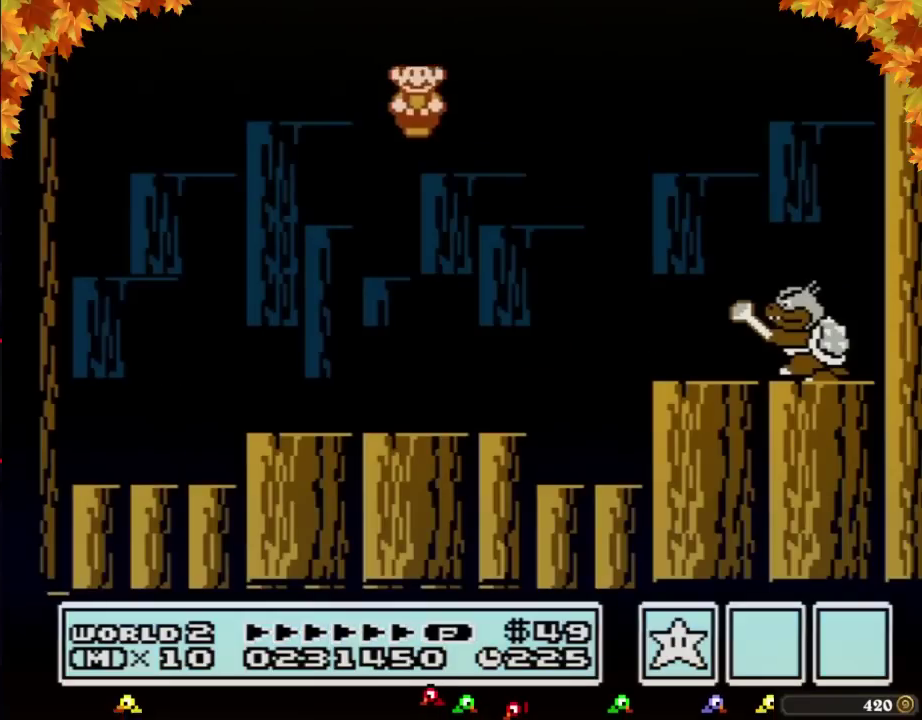
{"buttons": ["B", "DPAD_RIGHT"], "events": [[400, "B", "up"], [433, "DPAD_RIGHT", "down"], [483, "B", "down"]]}
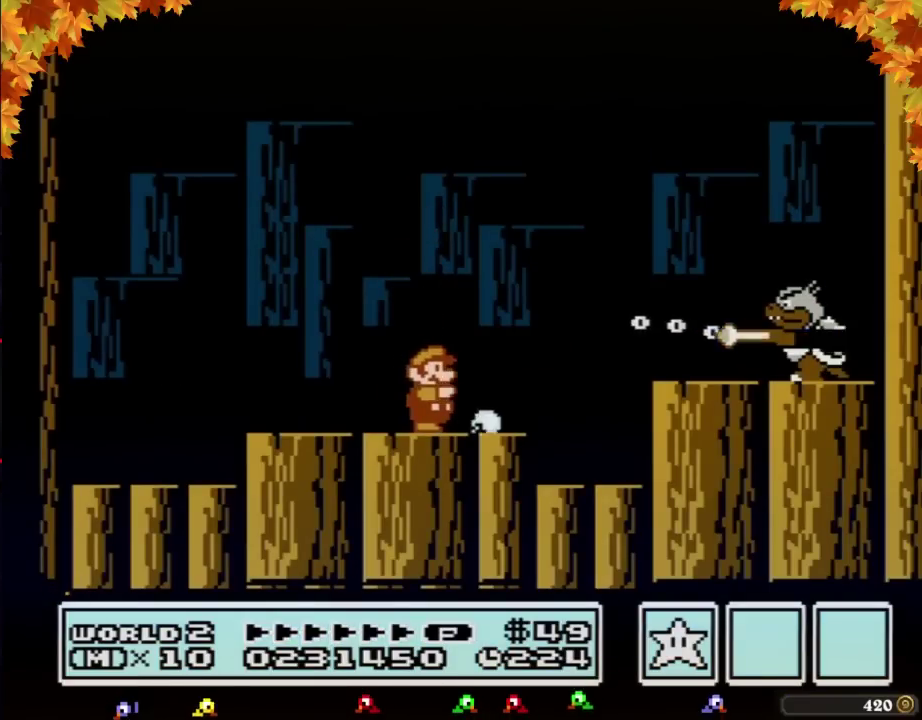
{"buttons": ["B"], "events": [[50, "B", "up"], [83, "DPAD_RIGHT", "up"], [117, "B", "down"]]}
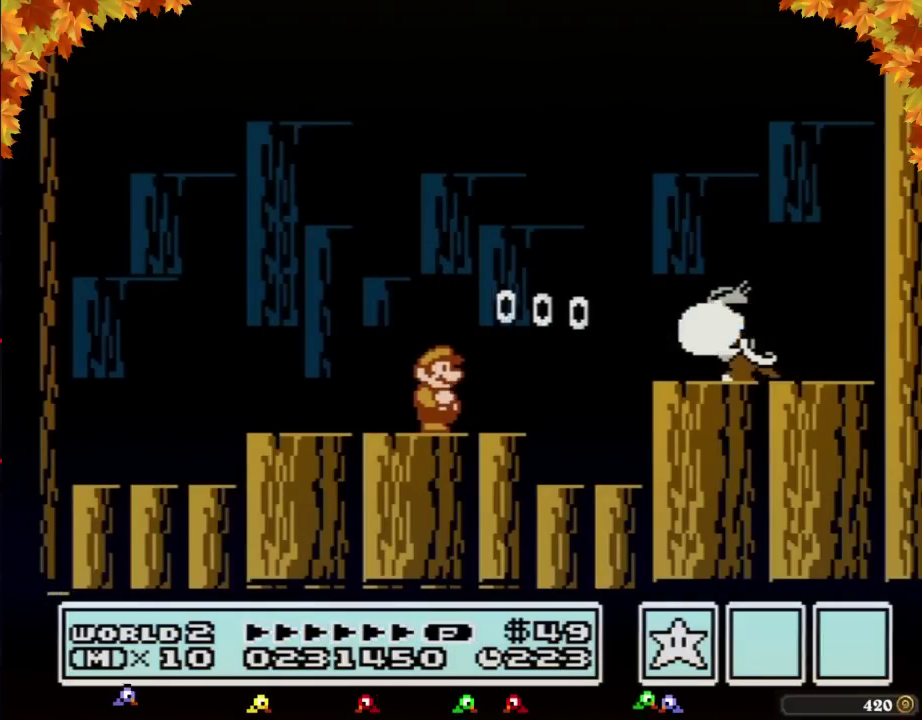
{"buttons": ["DPAD_RIGHT"], "events": [[467, "B", "up"], [467, "DPAD_RIGHT", "down"]]}
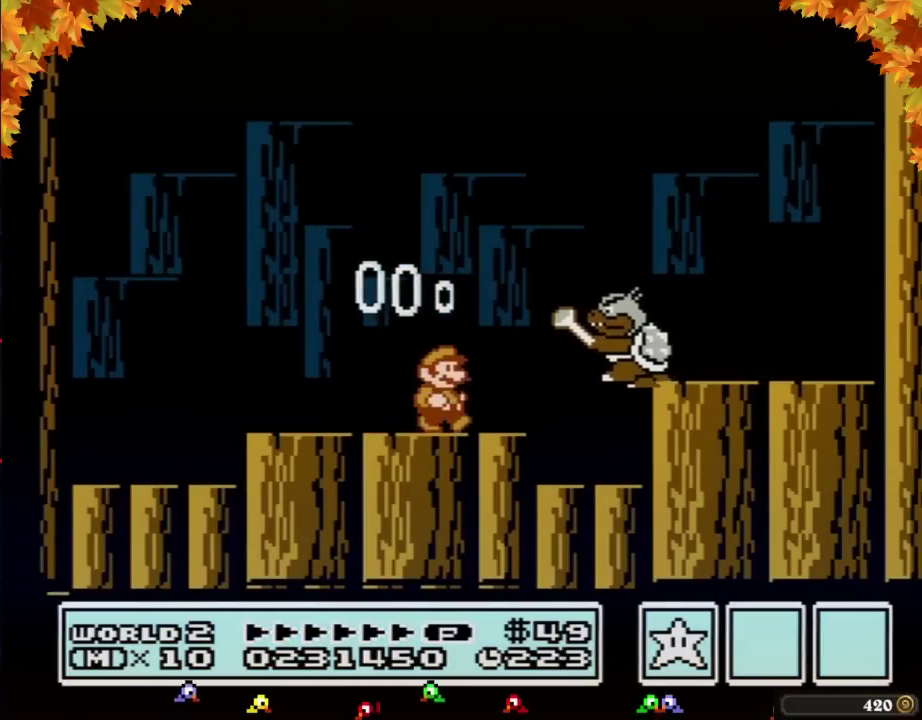
{"buttons": ["DPAD_LEFT"], "events": [[217, "A", "down"], [217, "B", "down"], [283, "A", "up"], [283, "B", "up"], [350, "B", "down"], [417, "B", "up"], [417, "DPAD_RIGHT", "up"], [450, "DPAD_LEFT", "down"]]}
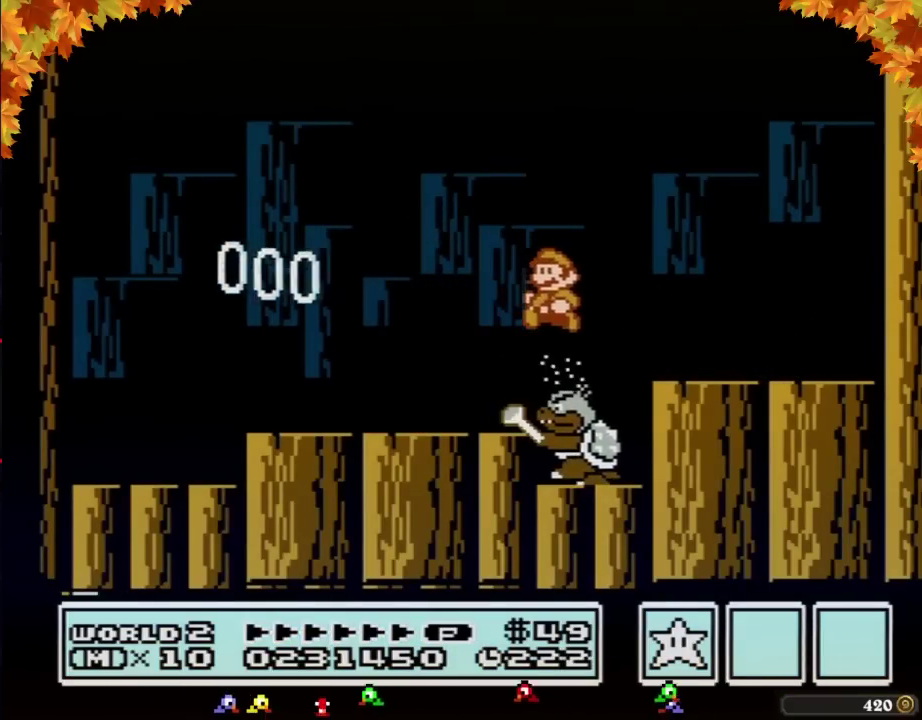
{"buttons": ["DPAD_RIGHT"], "events": [[383, "DPAD_LEFT", "up"], [467, "DPAD_RIGHT", "down"]]}
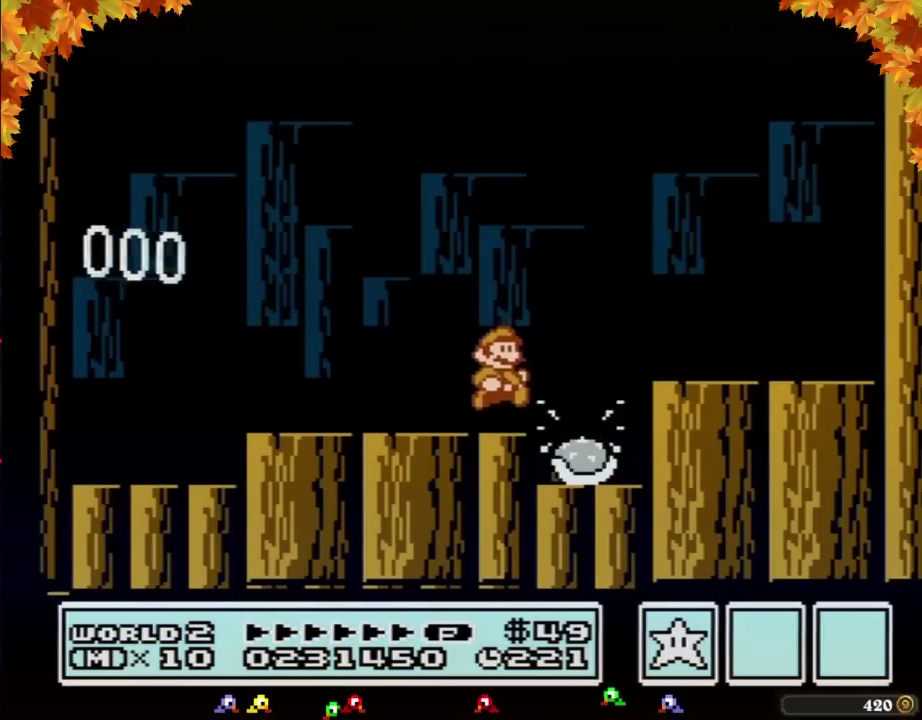
{"buttons": ["B", "DPAD_RIGHT"], "events": [[133, "B", "down"], [200, "B", "up"], [200, "DPAD_RIGHT", "up"], [467, "DPAD_RIGHT", "down"], [500, "B", "down"]]}
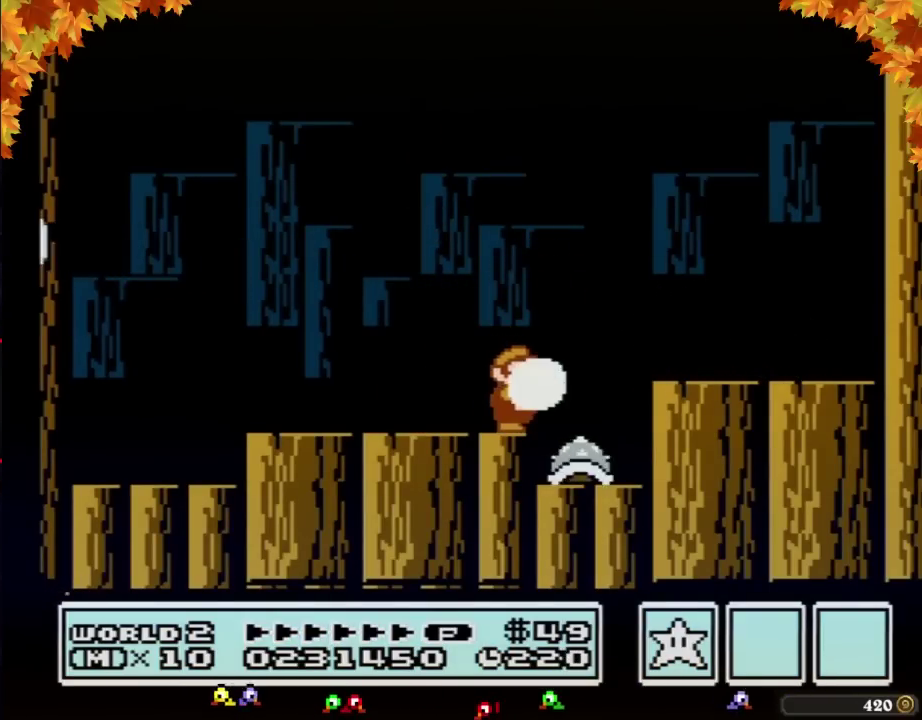
{"buttons": [], "events": [[67, "B", "up"], [67, "DPAD_RIGHT", "up"], [133, "B", "down"], [200, "A", "down"], [250, "A", "up"], [417, "B", "up"]]}
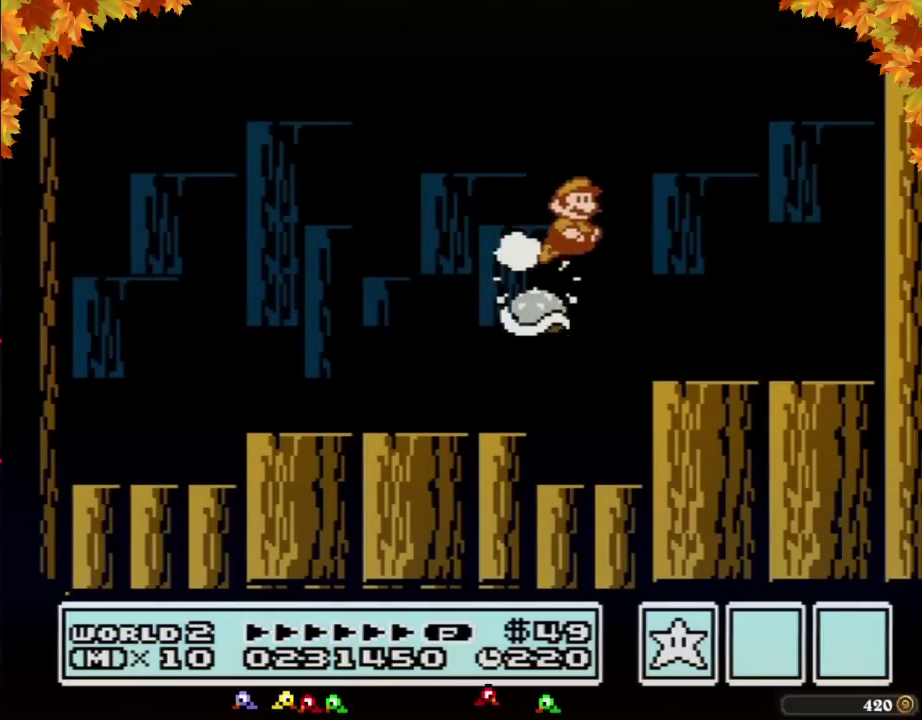
{"buttons": ["B", "DPAD_LEFT"], "events": [[67, "B", "down"], [167, "B", "up"], [217, "B", "down"], [350, "DPAD_LEFT", "down"]]}
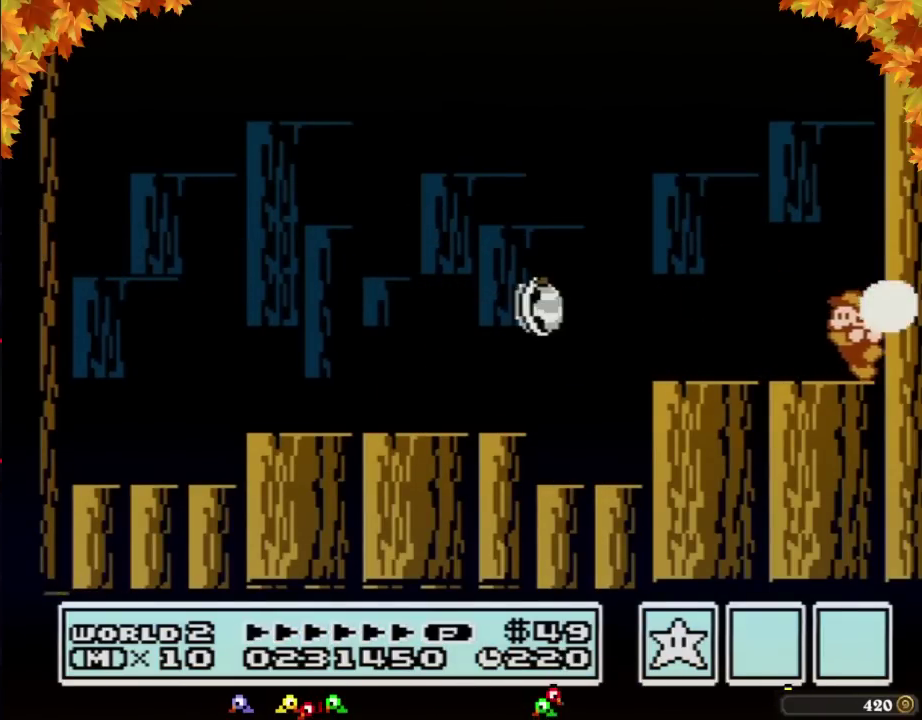
{"buttons": ["B", "DPAD_LEFT"], "events": []}
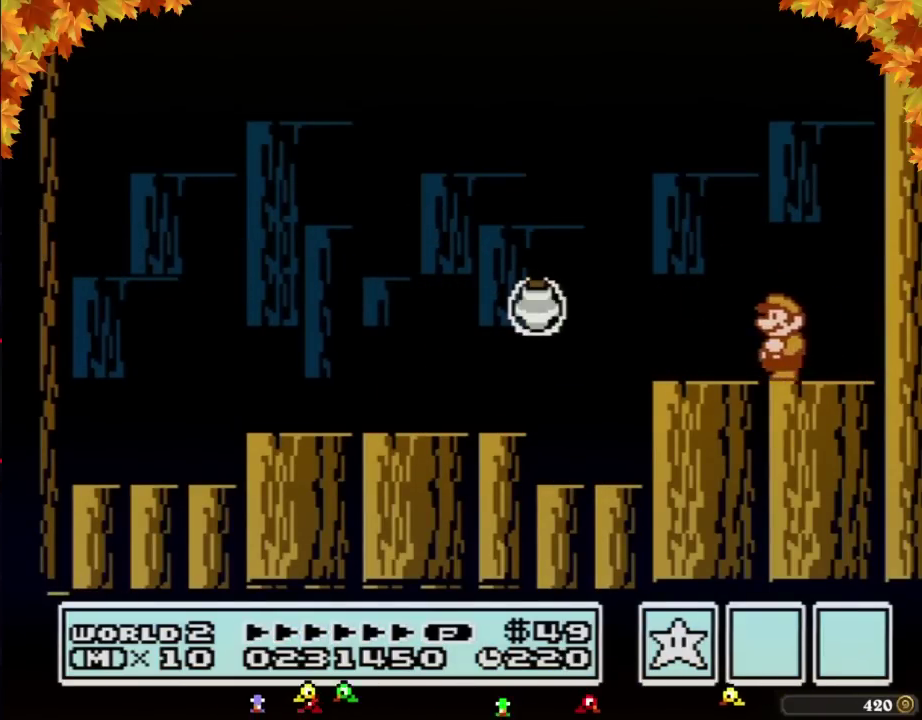
{"buttons": [], "events": [[183, "A", "down"], [283, "A", "up"], [283, "B", "up"], [317, "DPAD_LEFT", "up"], [417, "B", "down"], [467, "B", "up"]]}